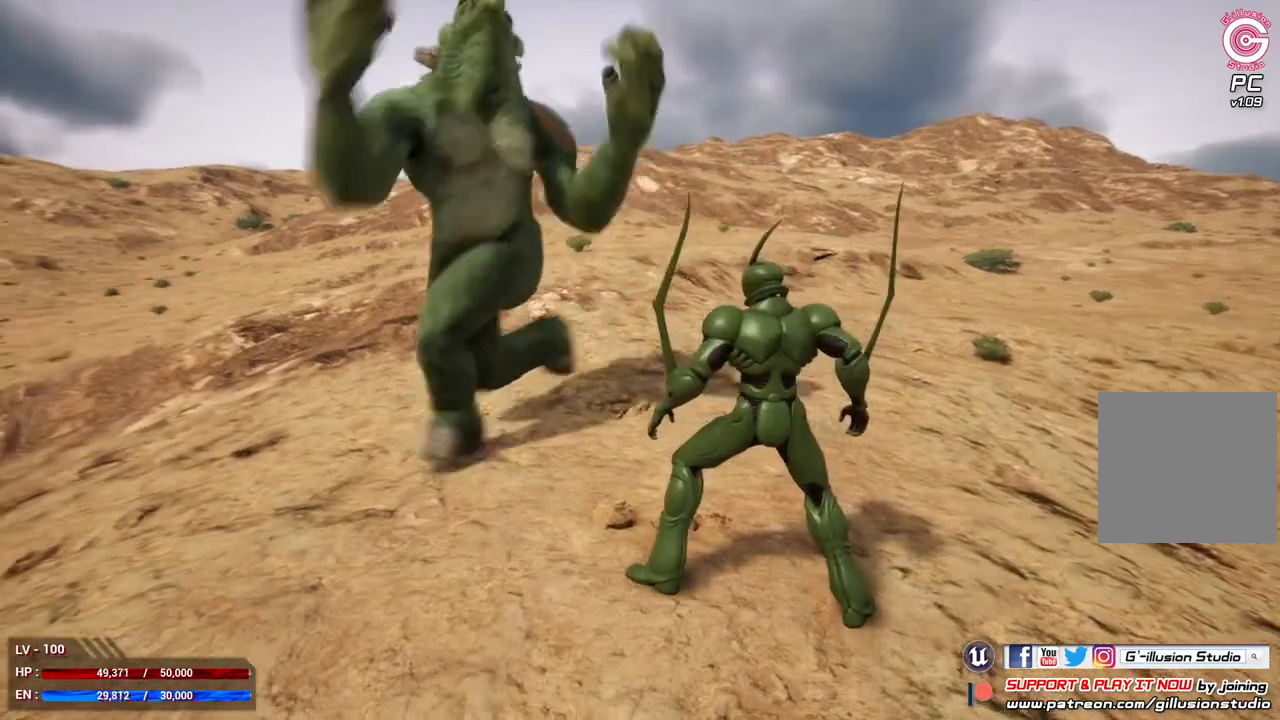
Gameplay with a controller (Xbox layout); each line is a JSON object with the inputs held at the frame after it. "events" lists button and stick changes between this image and that frame as [ms after this image, input, new state], when the widget could be followed in between.
{"buttons": [], "left_stick": "up-left", "right_stick": "center", "events": [[433, "X", "up"]]}
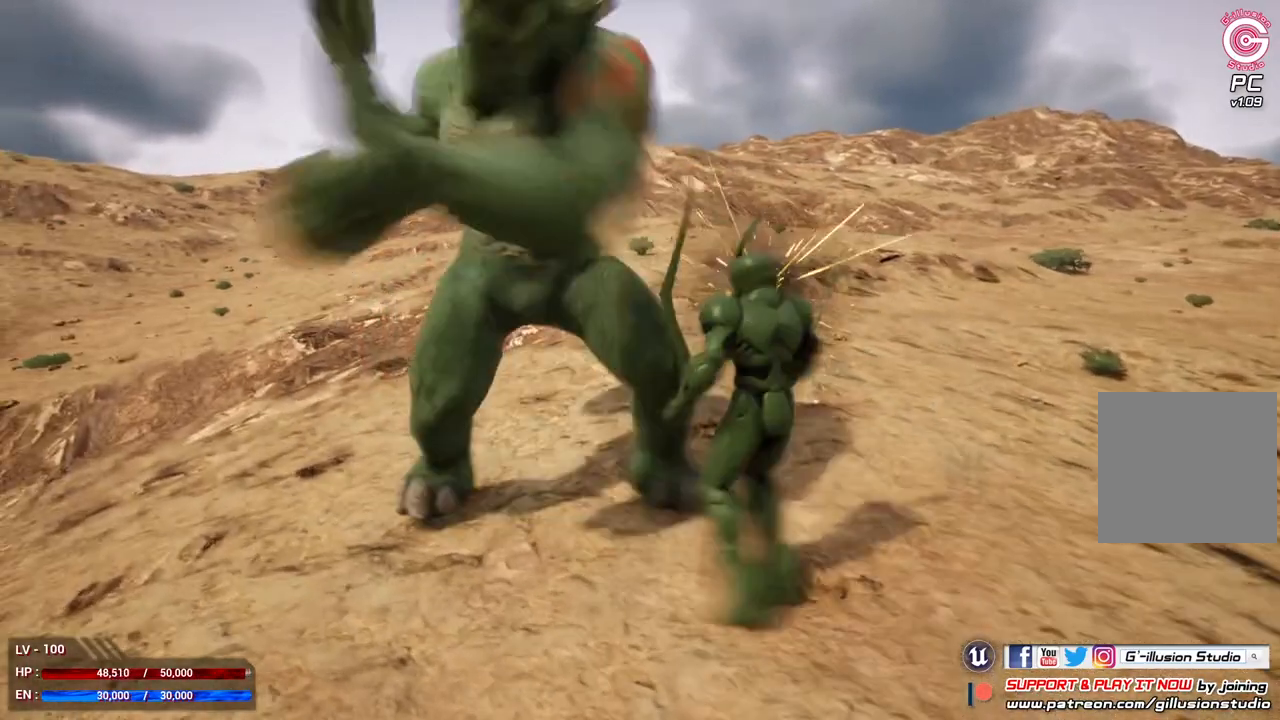
{"buttons": [], "left_stick": "center", "right_stick": "center", "events": [[67, "left_stick", "center"]]}
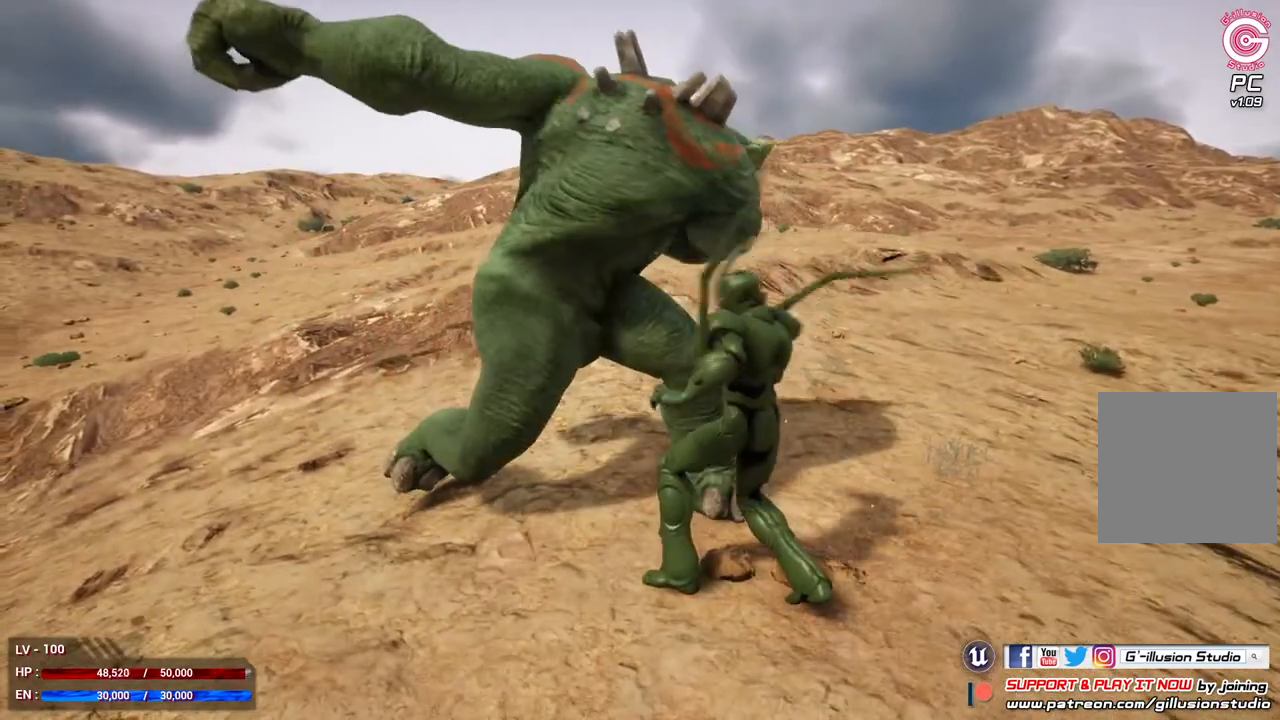
{"buttons": ["L2"], "left_stick": "center", "right_stick": "center", "events": [[267, "L2", "down"], [333, "Y", "down"], [433, "Y", "up"]]}
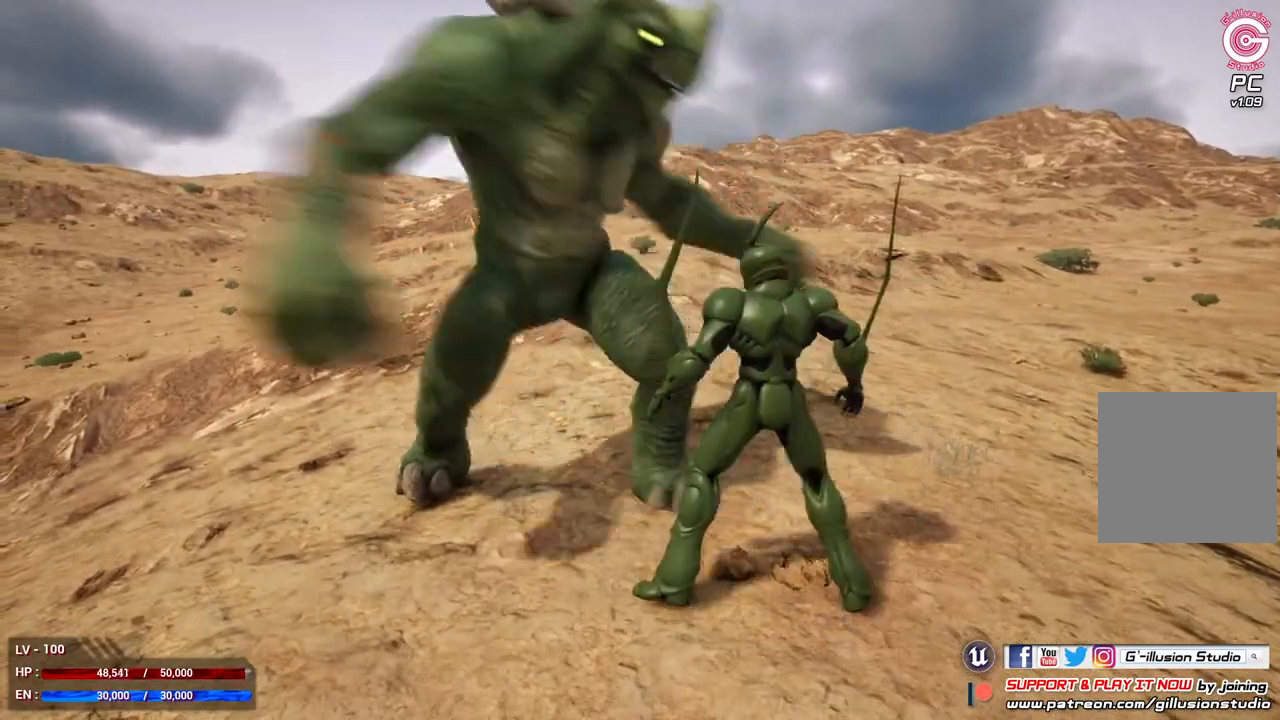
{"buttons": ["R2"], "left_stick": "center", "right_stick": "center", "events": [[433, "L2", "up"], [500, "R2", "down"]]}
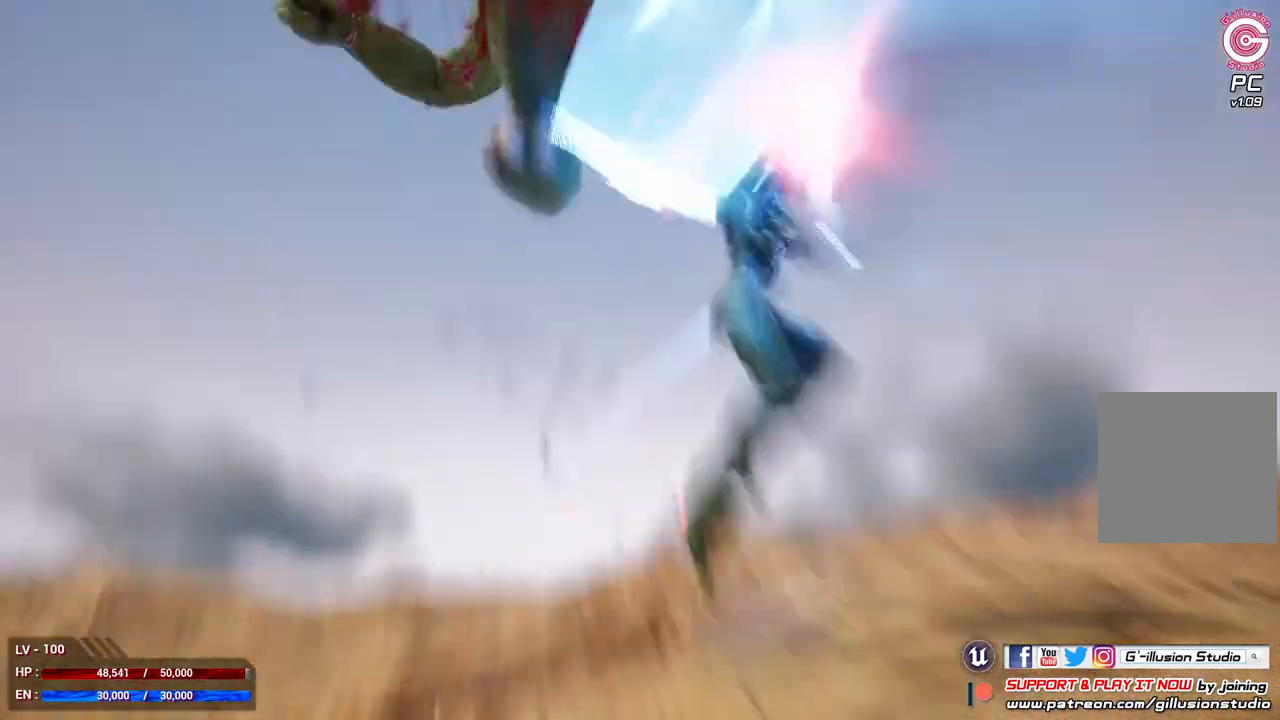
{"buttons": [], "left_stick": "center", "right_stick": "center", "events": [[100, "R2", "up"], [167, "R2", "down"], [267, "R2", "up"]]}
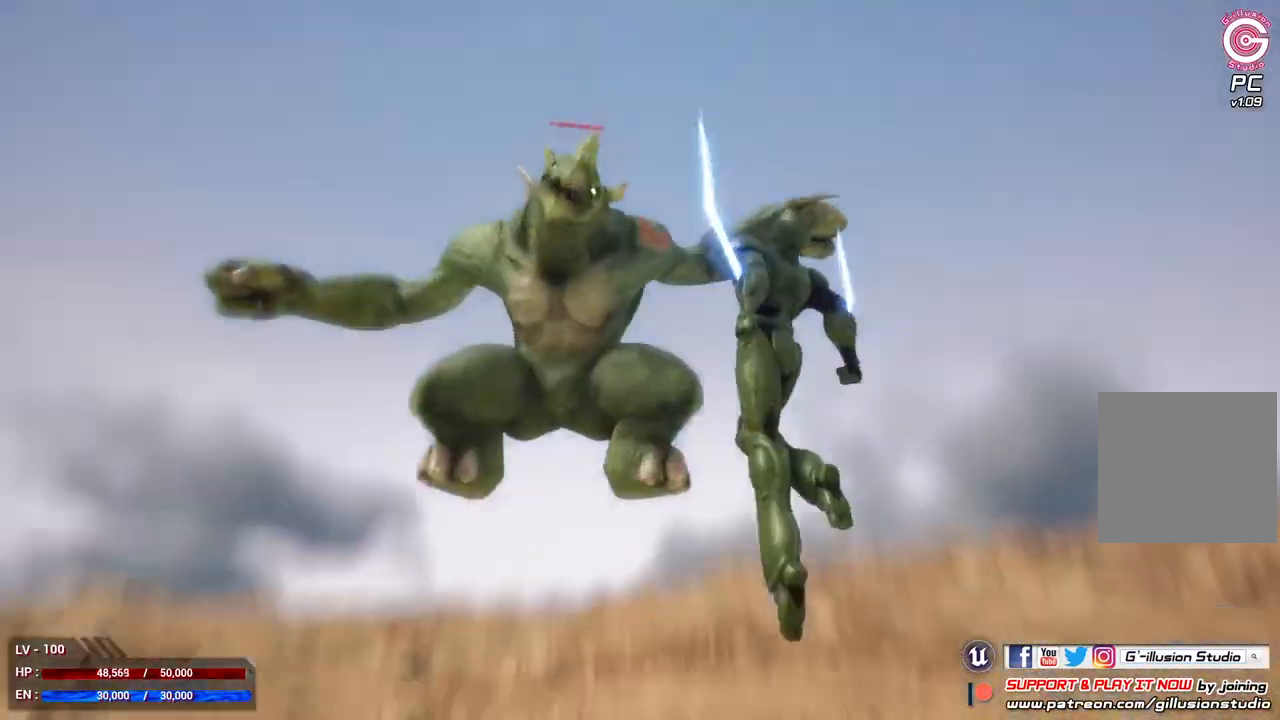
{"buttons": ["X"], "left_stick": "center", "right_stick": "center", "events": [[67, "X", "down"], [367, "X", "up"], [433, "X", "down"]]}
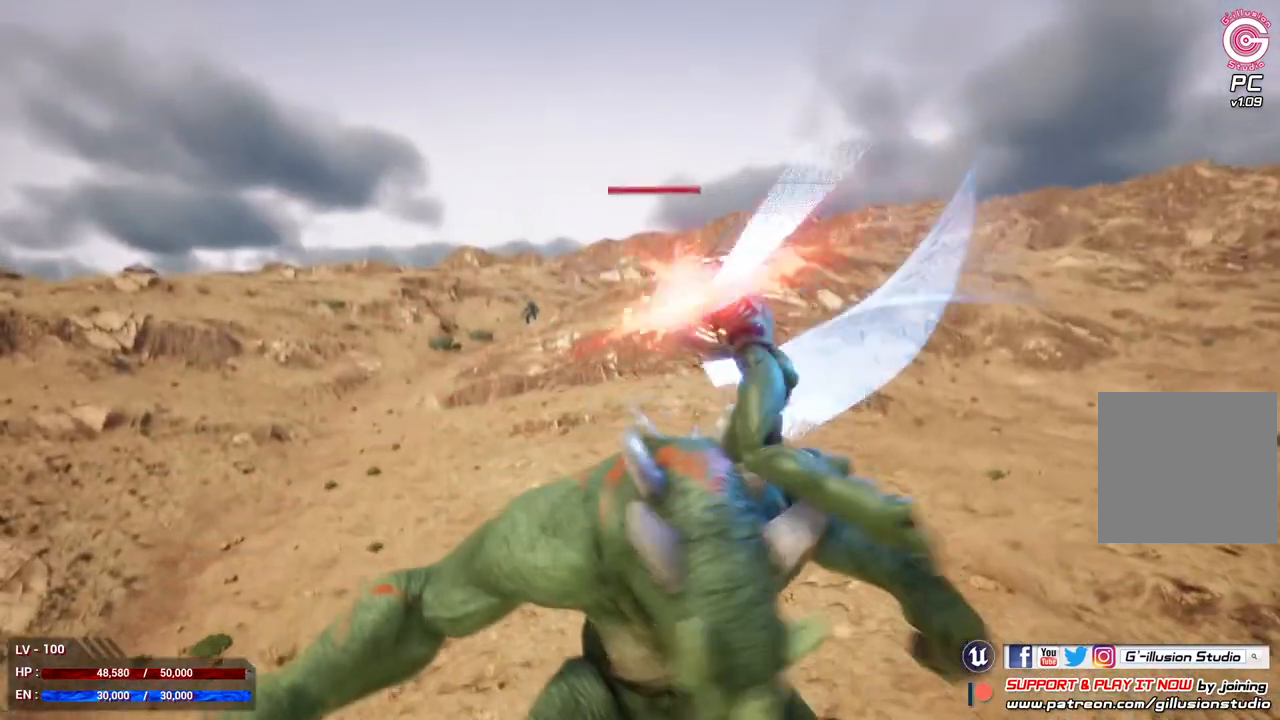
{"buttons": [], "left_stick": "center", "right_stick": "center", "events": [[33, "X", "up"], [100, "X", "down"], [200, "X", "up"], [267, "X", "down"], [333, "X", "up"], [467, "X", "down"], [500, "X", "up"]]}
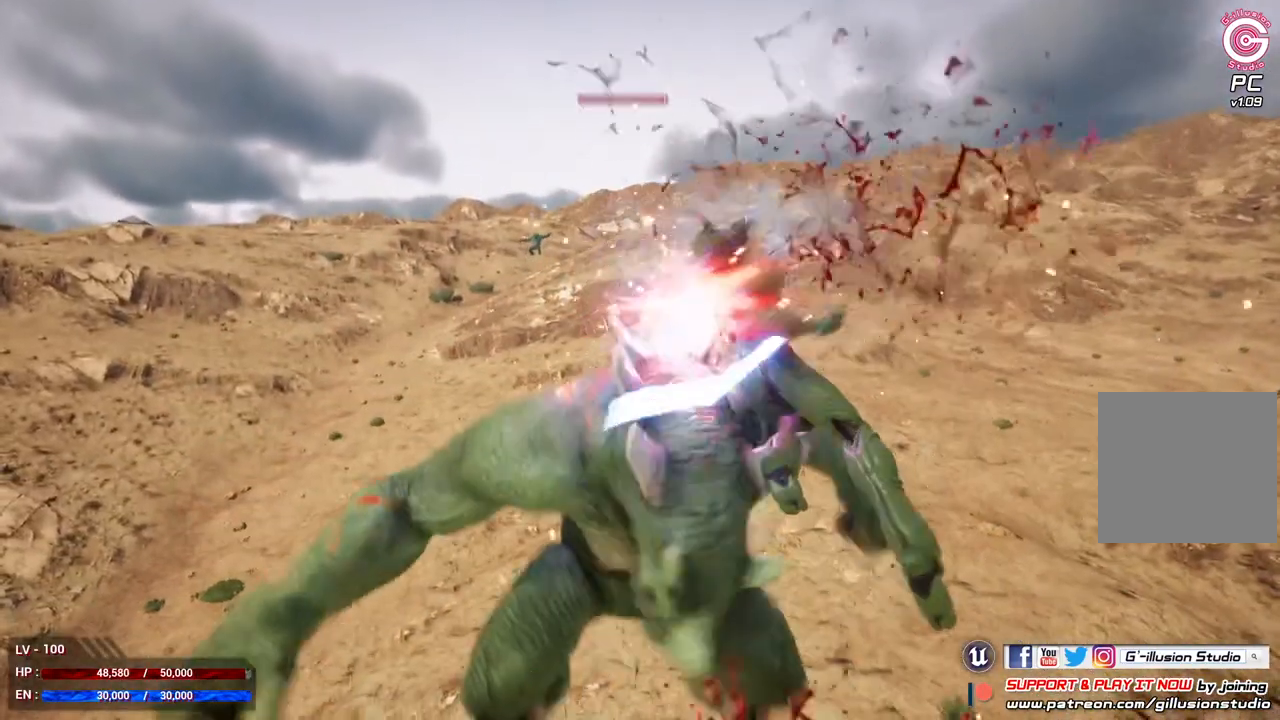
{"buttons": [], "left_stick": "center", "right_stick": "center", "events": [[200, "R1", "down"], [200, "Y", "down"], [300, "Y", "up"], [400, "R1", "up"]]}
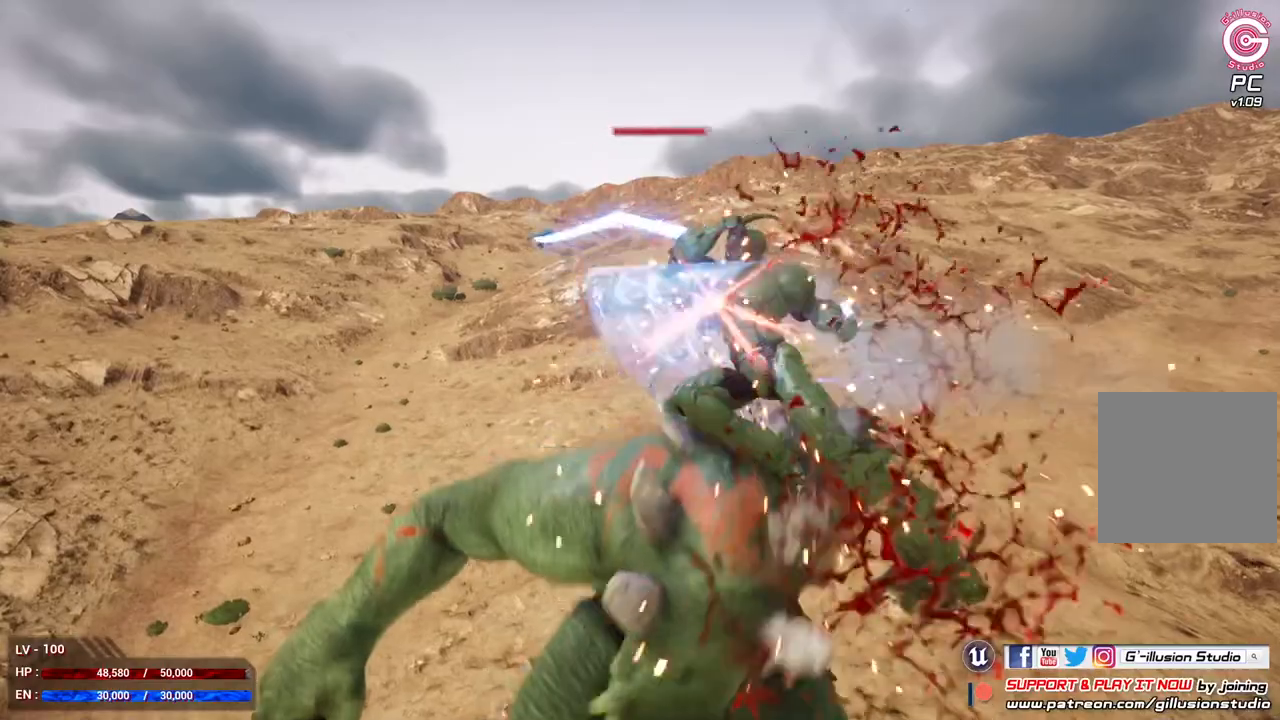
{"buttons": [], "left_stick": "center", "right_stick": "center", "events": []}
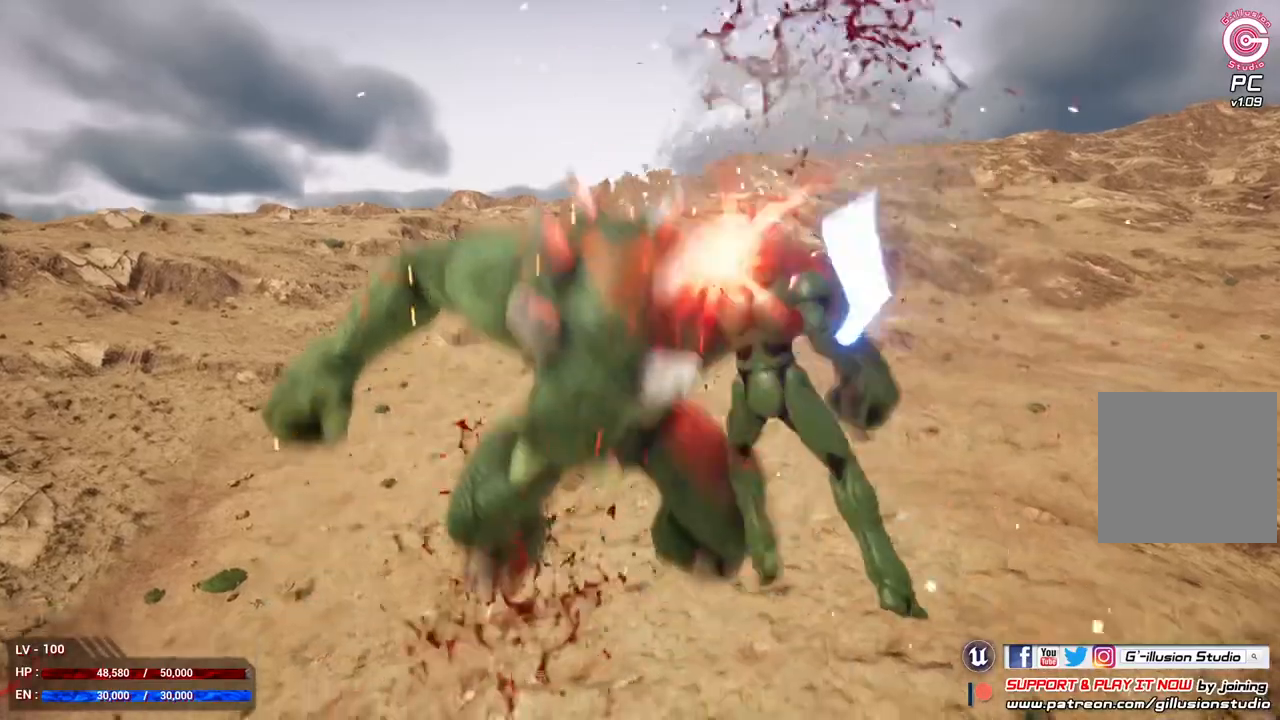
{"buttons": [], "left_stick": "center", "right_stick": "center", "events": [[367, "A", "down"], [500, "A", "up"]]}
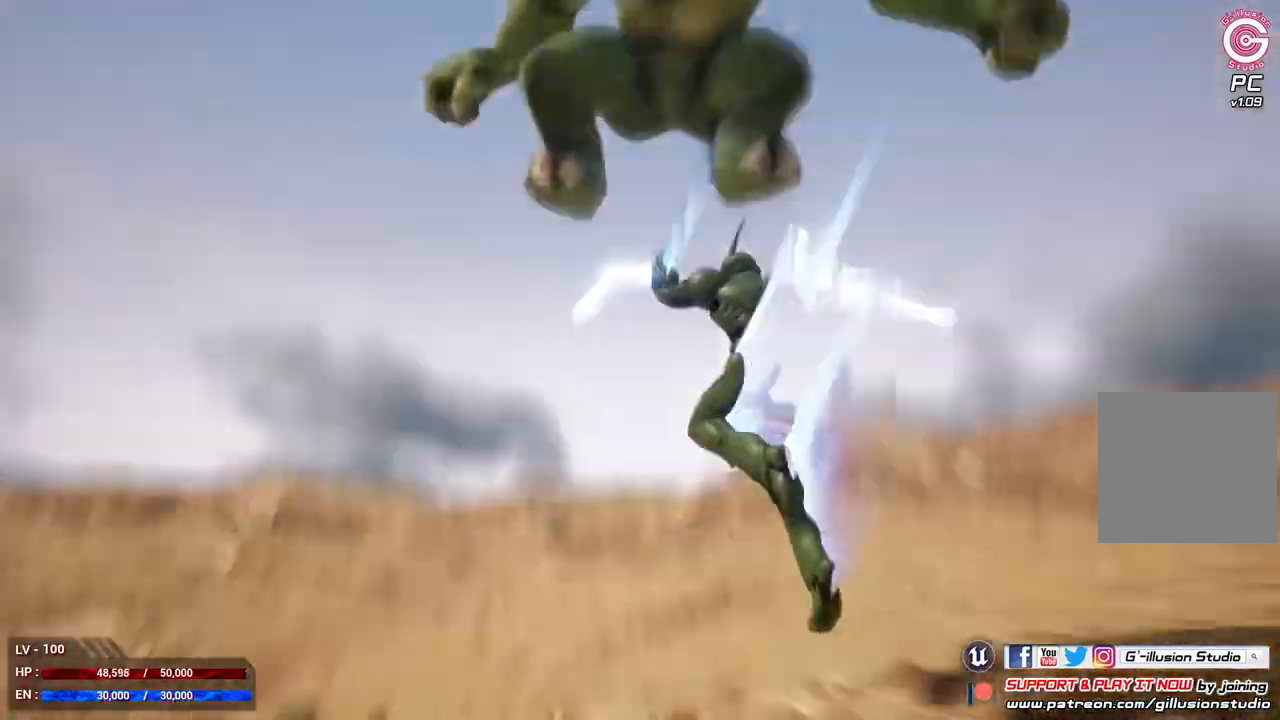
{"buttons": ["X"], "left_stick": "center", "right_stick": "center", "events": [[267, "X", "down"]]}
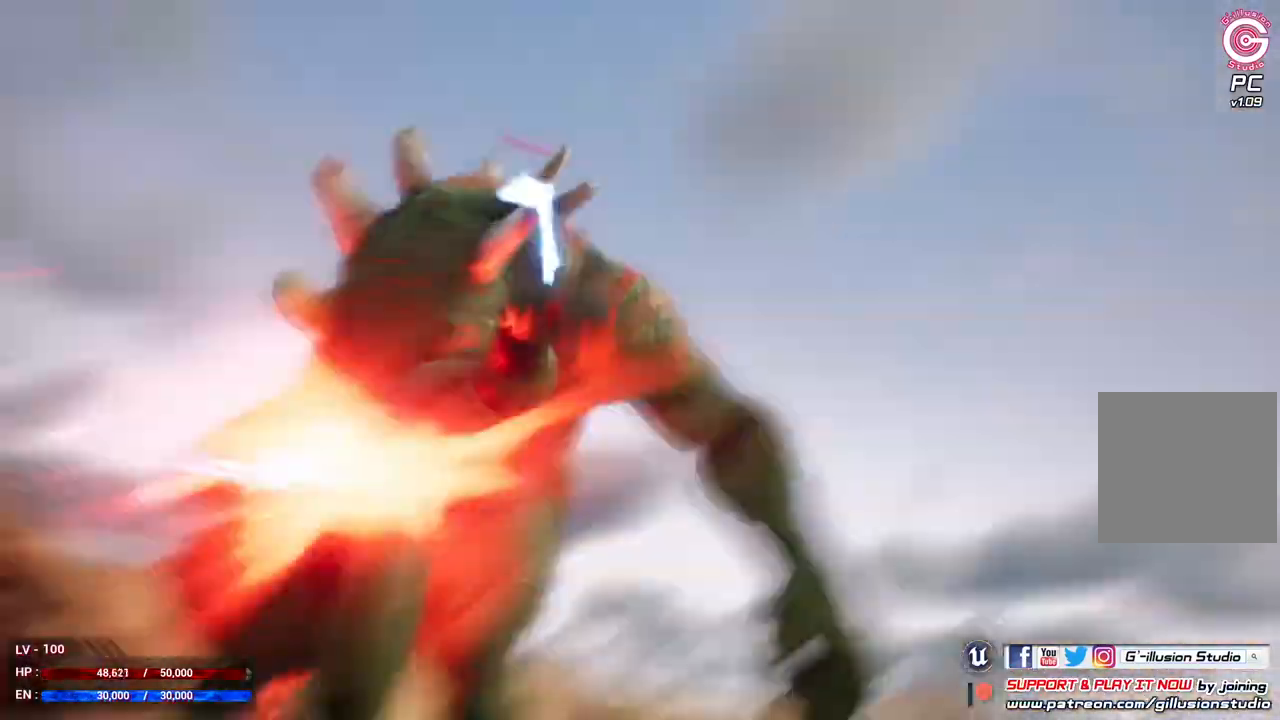
{"buttons": [], "left_stick": "center", "right_stick": "center", "events": [[200, "X", "up"]]}
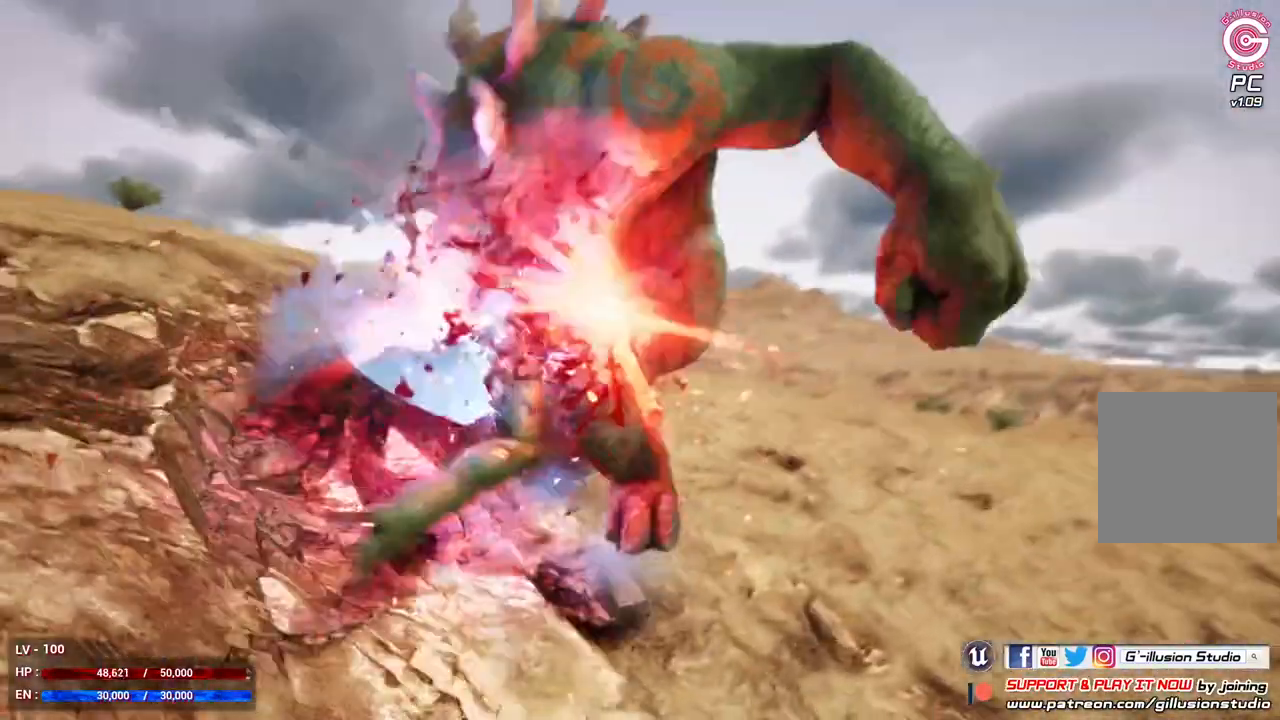
{"buttons": ["L2"], "left_stick": "center", "right_stick": "center", "events": [[67, "L2", "down"], [367, "X", "down"], [467, "X", "up"]]}
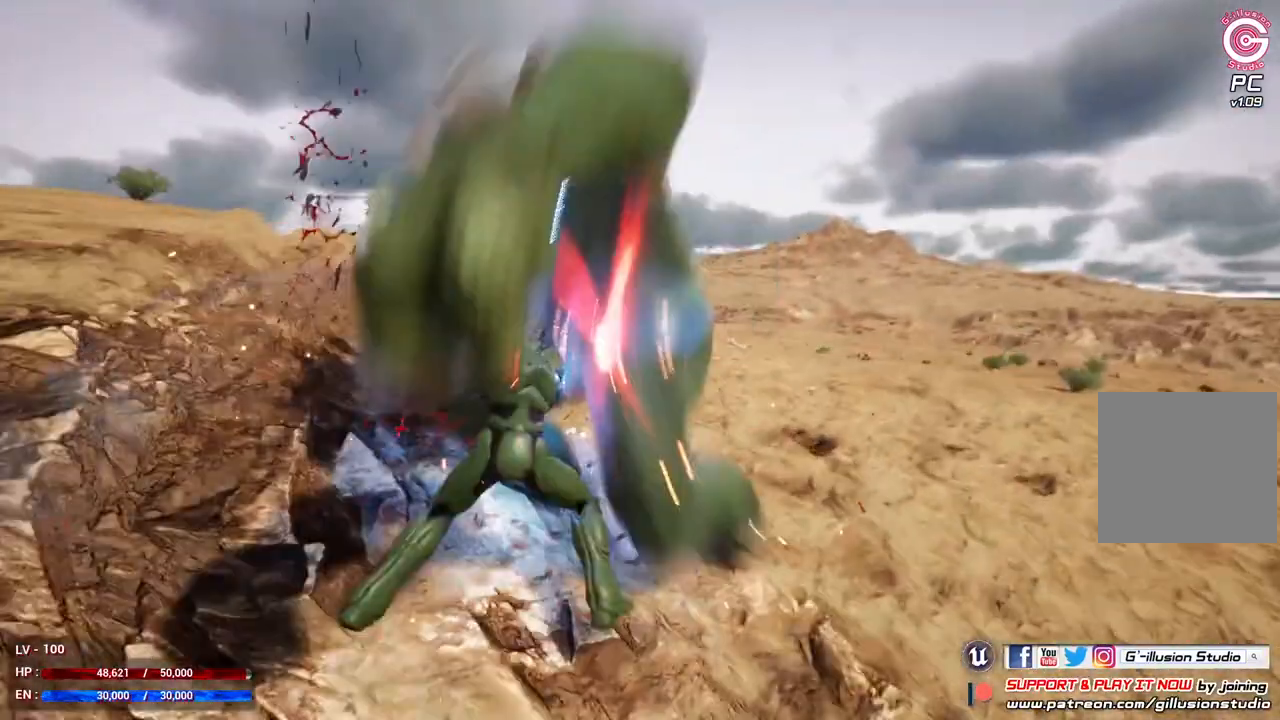
{"buttons": ["A", "L2"], "left_stick": "center", "right_stick": "center", "events": [[500, "A", "down"]]}
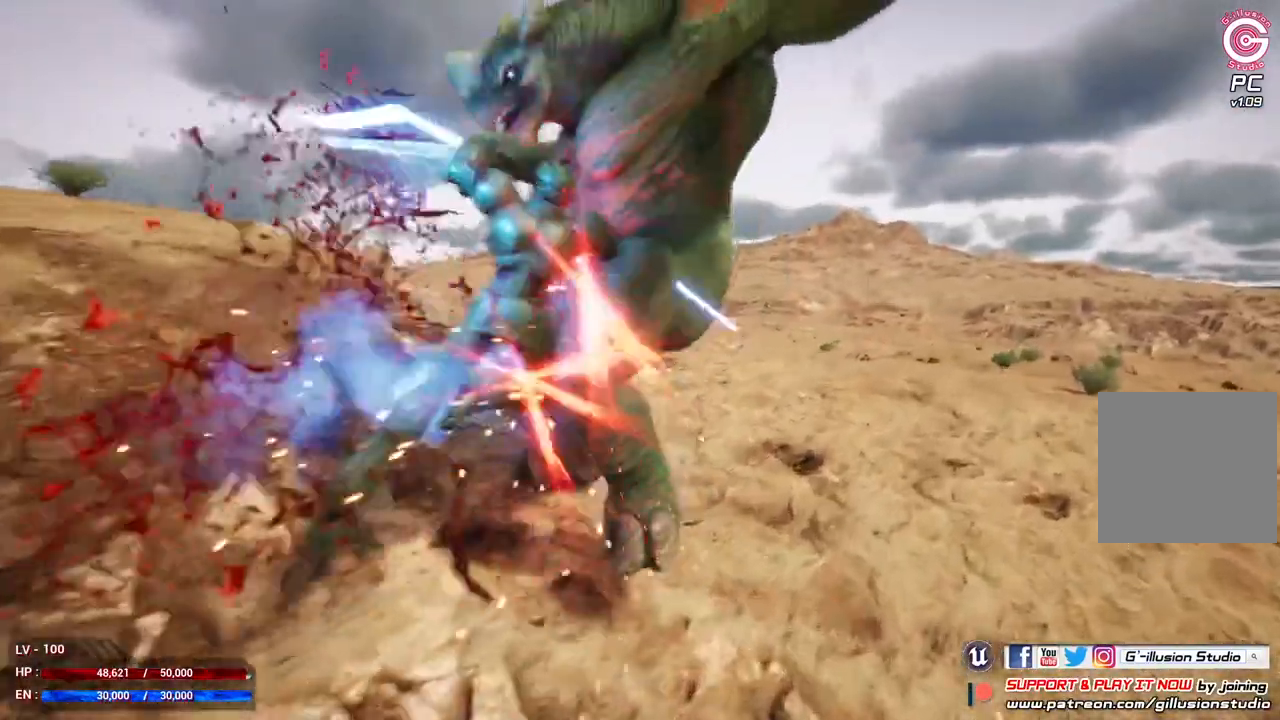
{"buttons": ["L2"], "left_stick": "center", "right_stick": "center", "events": [[133, "A", "up"]]}
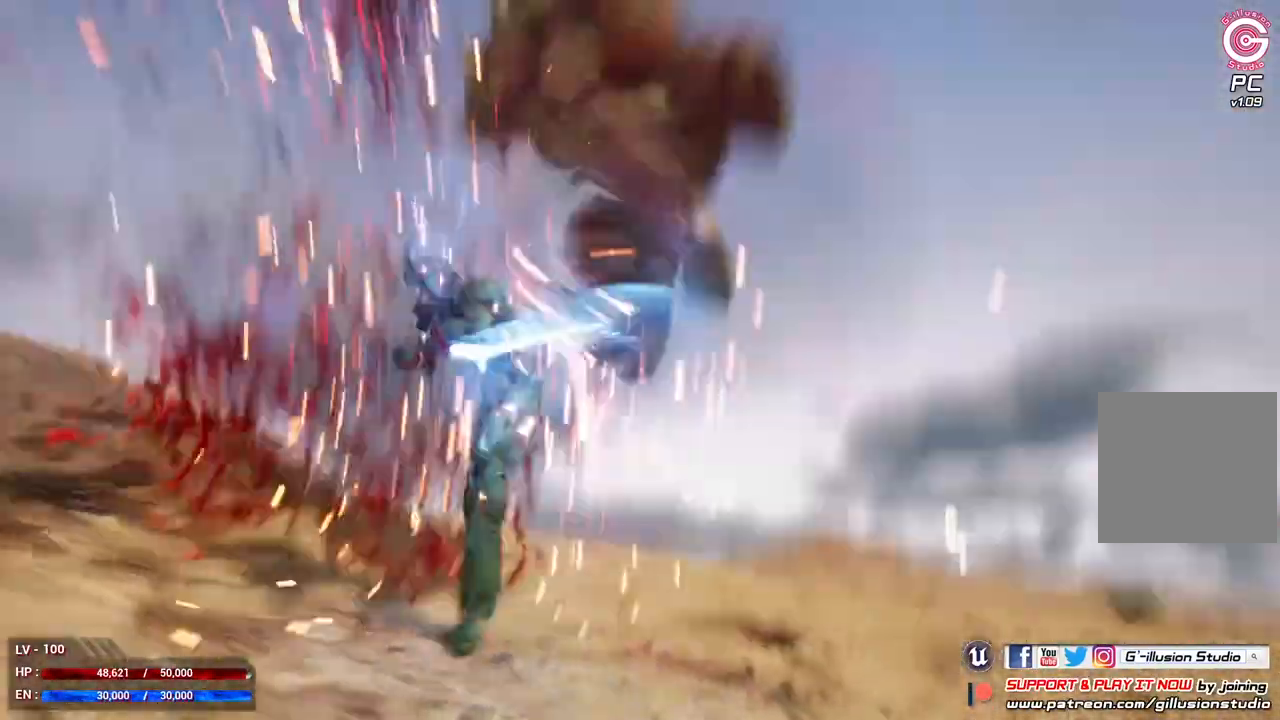
{"buttons": ["A", "L2"], "left_stick": "center", "right_stick": "center", "events": [[433, "A", "down"]]}
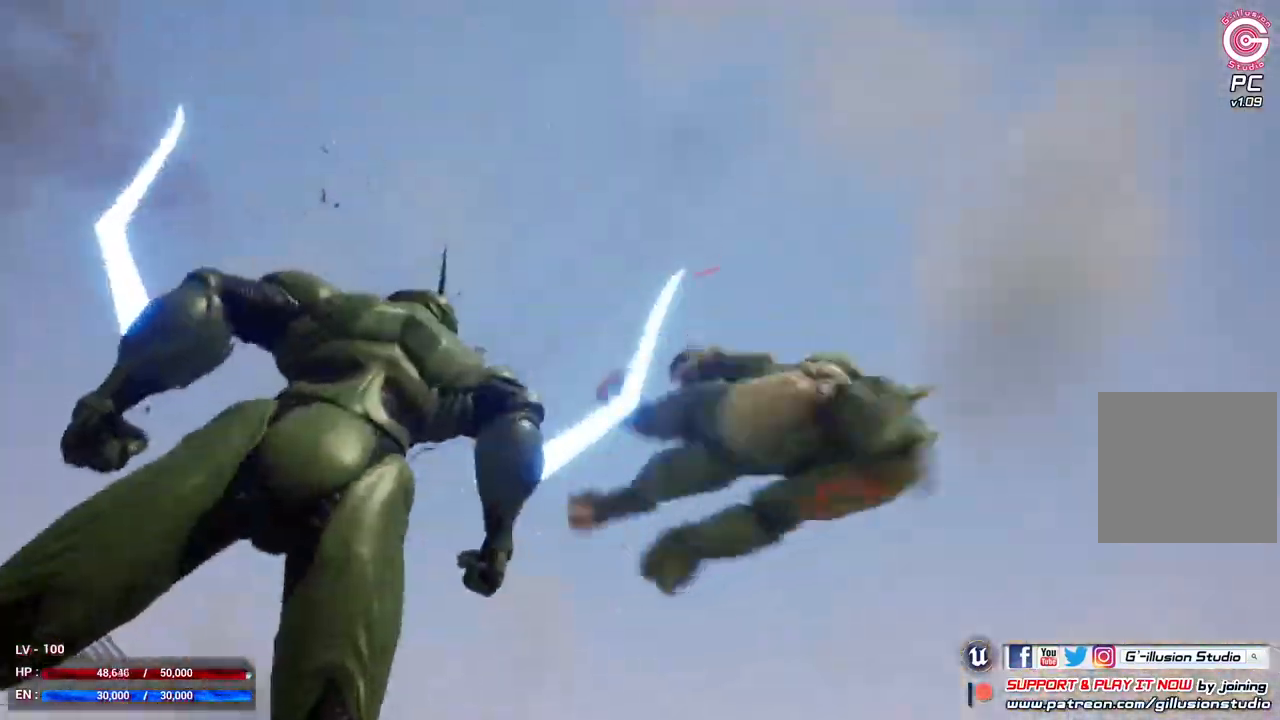
{"buttons": [], "left_stick": "center", "right_stick": "center", "events": [[33, "A", "up"], [467, "L2", "up"]]}
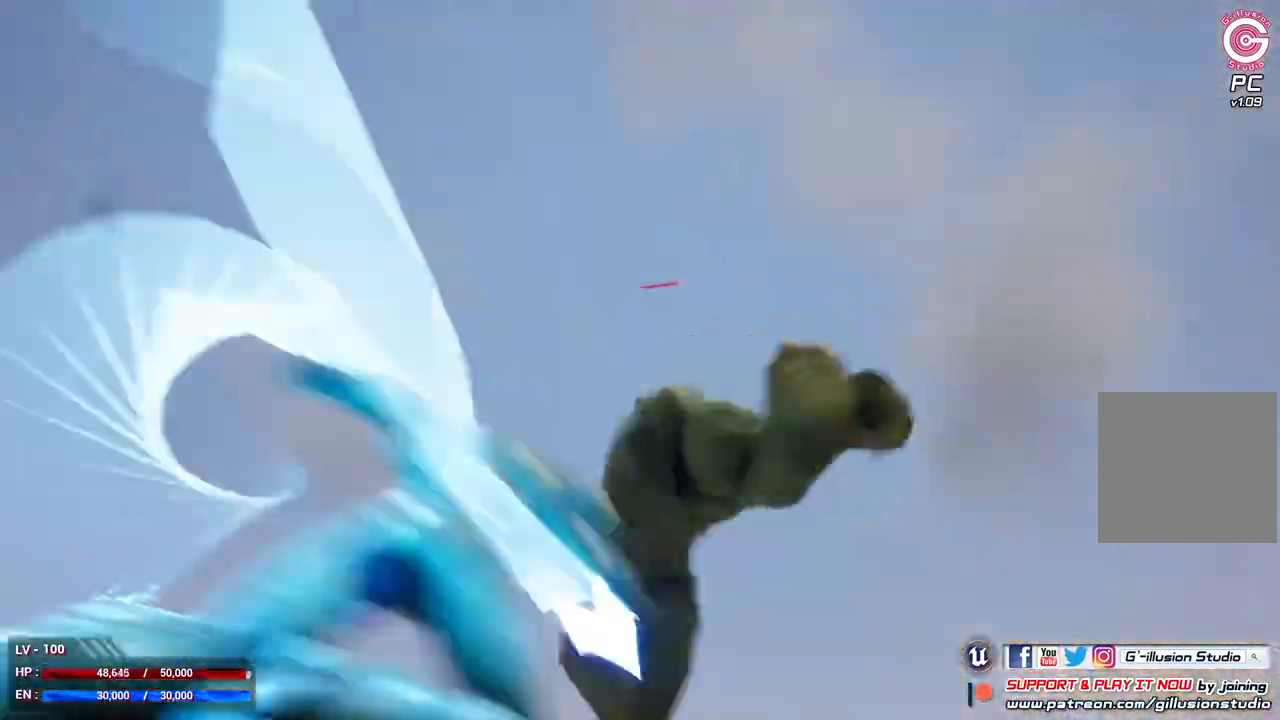
{"buttons": ["X"], "left_stick": "center", "right_stick": "center", "events": [[333, "X", "down"]]}
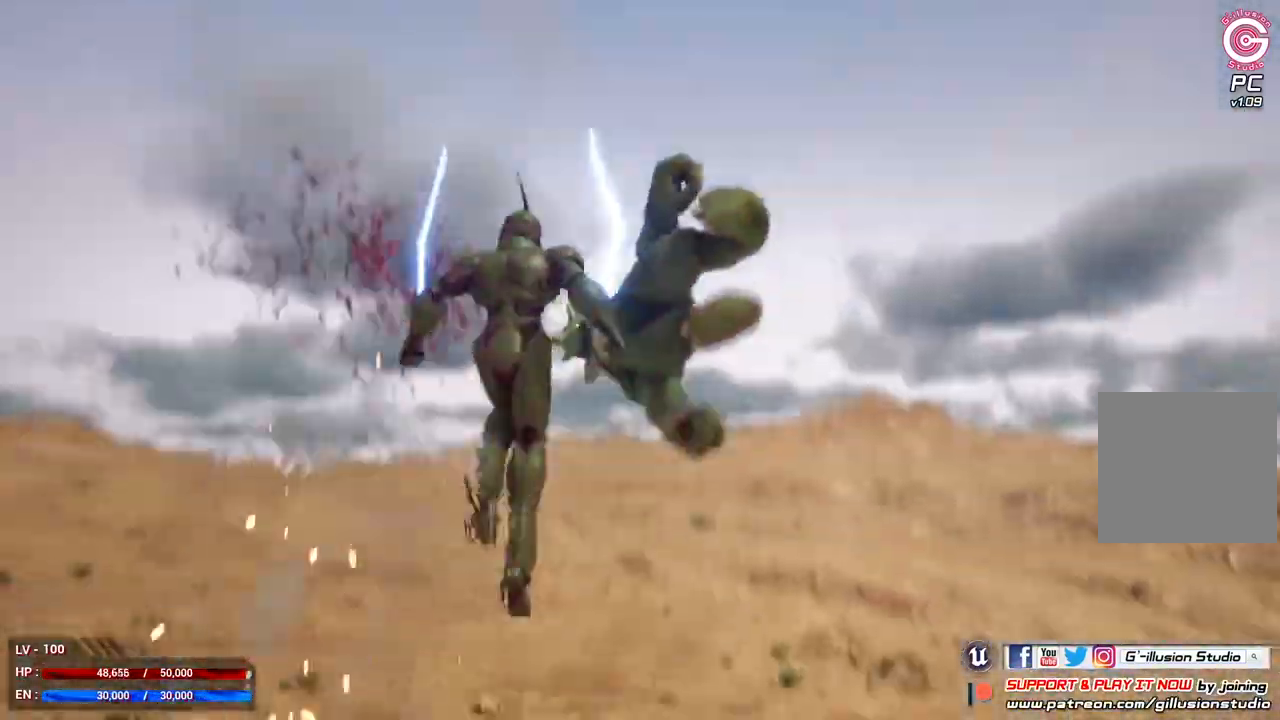
{"buttons": ["X"], "left_stick": "center", "right_stick": "center", "events": [[300, "X", "up"], [367, "X", "down"]]}
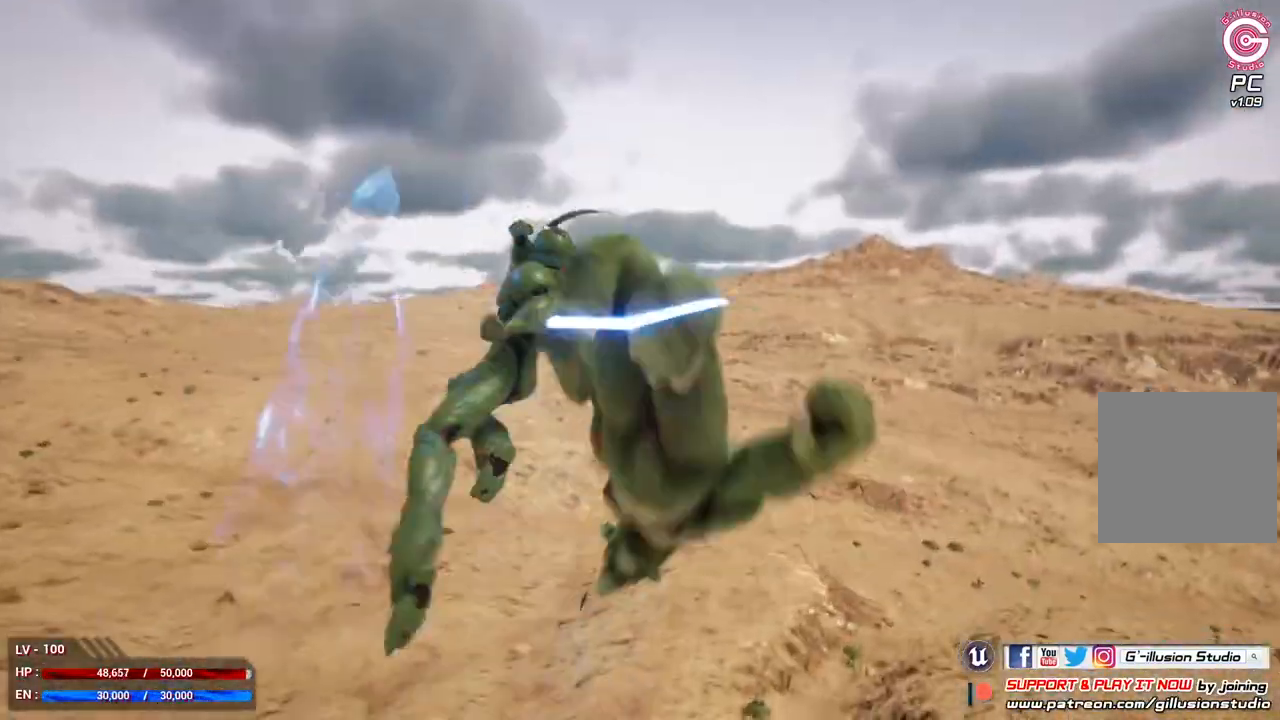
{"buttons": ["L2"], "left_stick": "center", "right_stick": "center", "events": [[233, "L2", "down"], [233, "X", "up"], [367, "Y", "down"], [500, "Y", "up"]]}
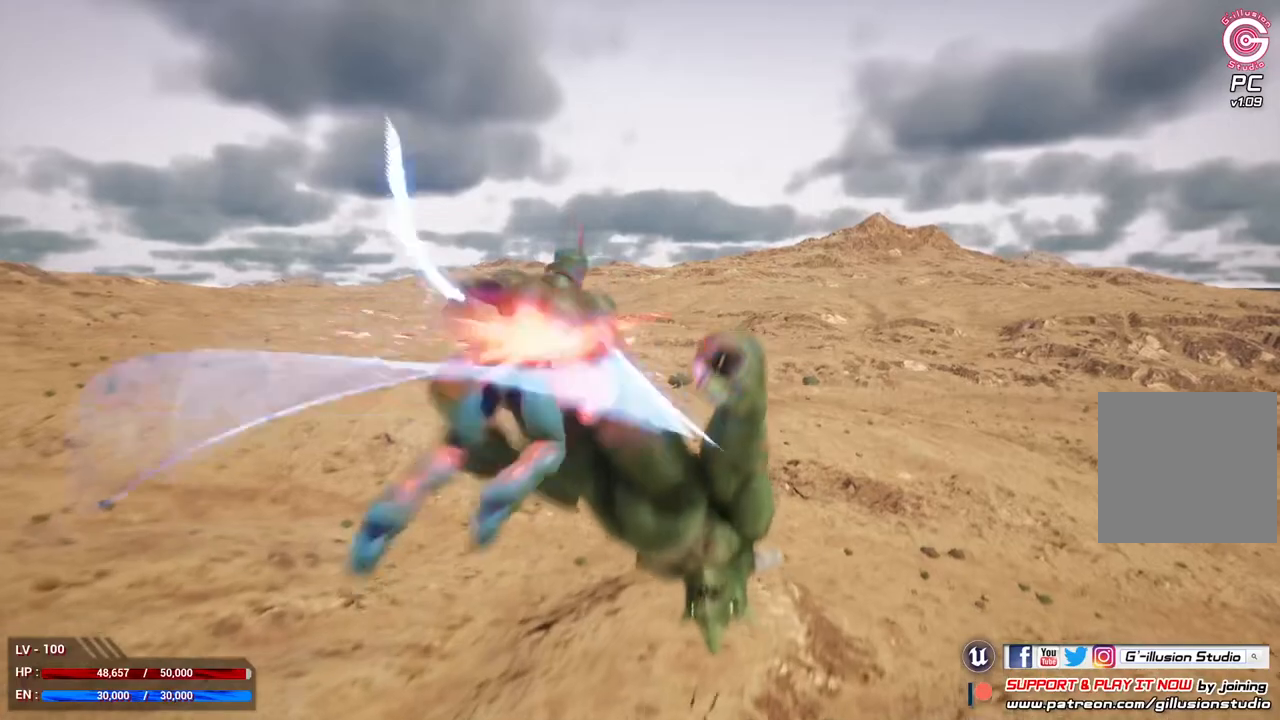
{"buttons": ["L2"], "left_stick": "center", "right_stick": "center", "events": []}
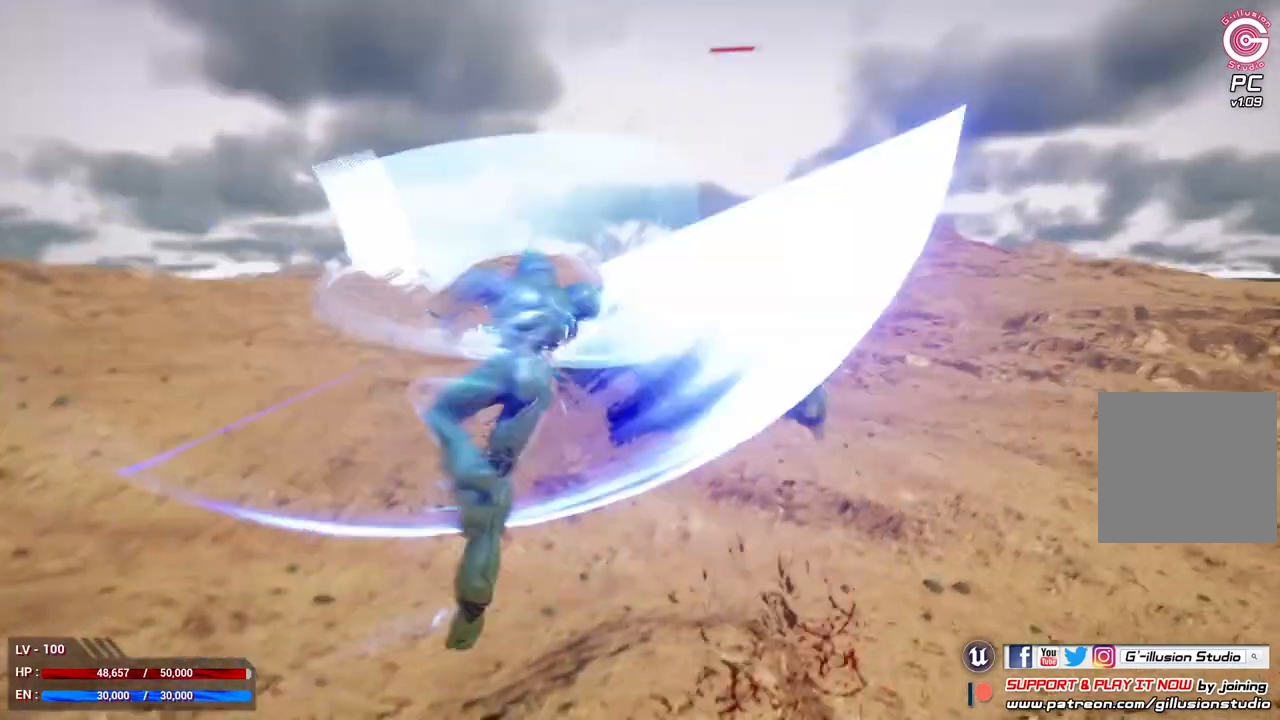
{"buttons": ["L2"], "left_stick": "center", "right_stick": "center", "events": [[233, "B", "down"], [367, "B", "up"]]}
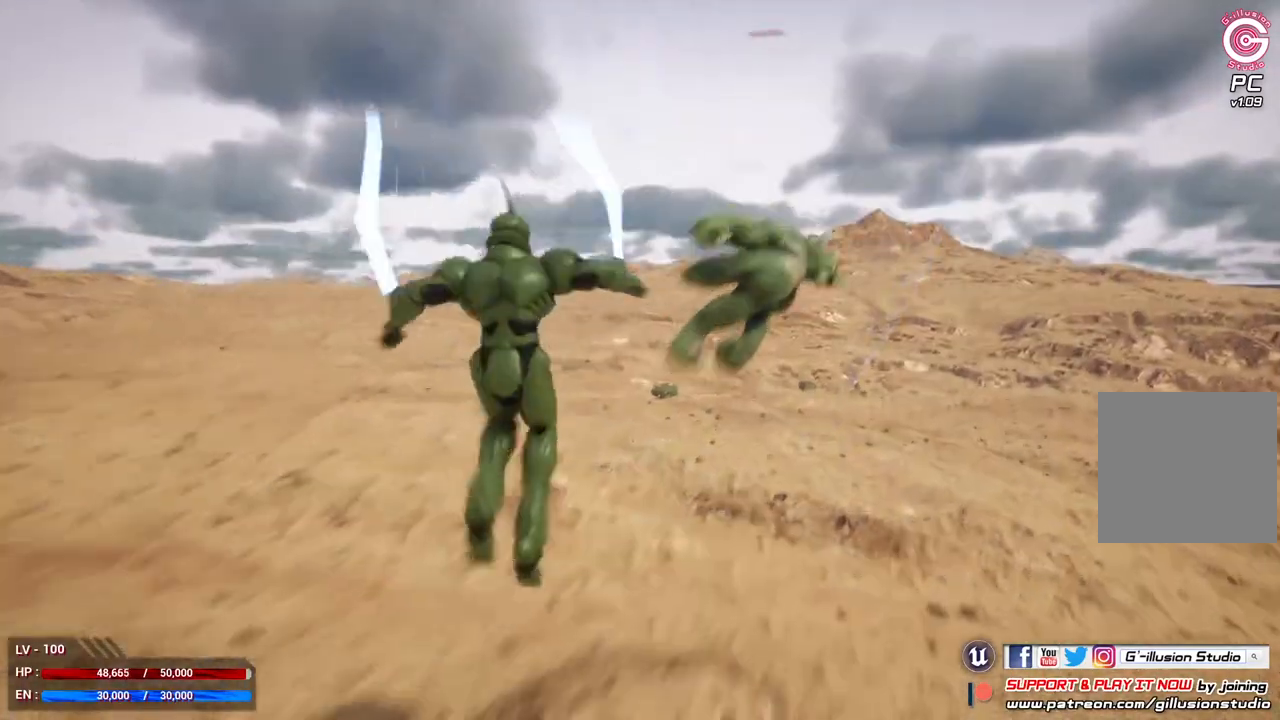
{"buttons": ["L2"], "left_stick": "center", "right_stick": "center", "events": []}
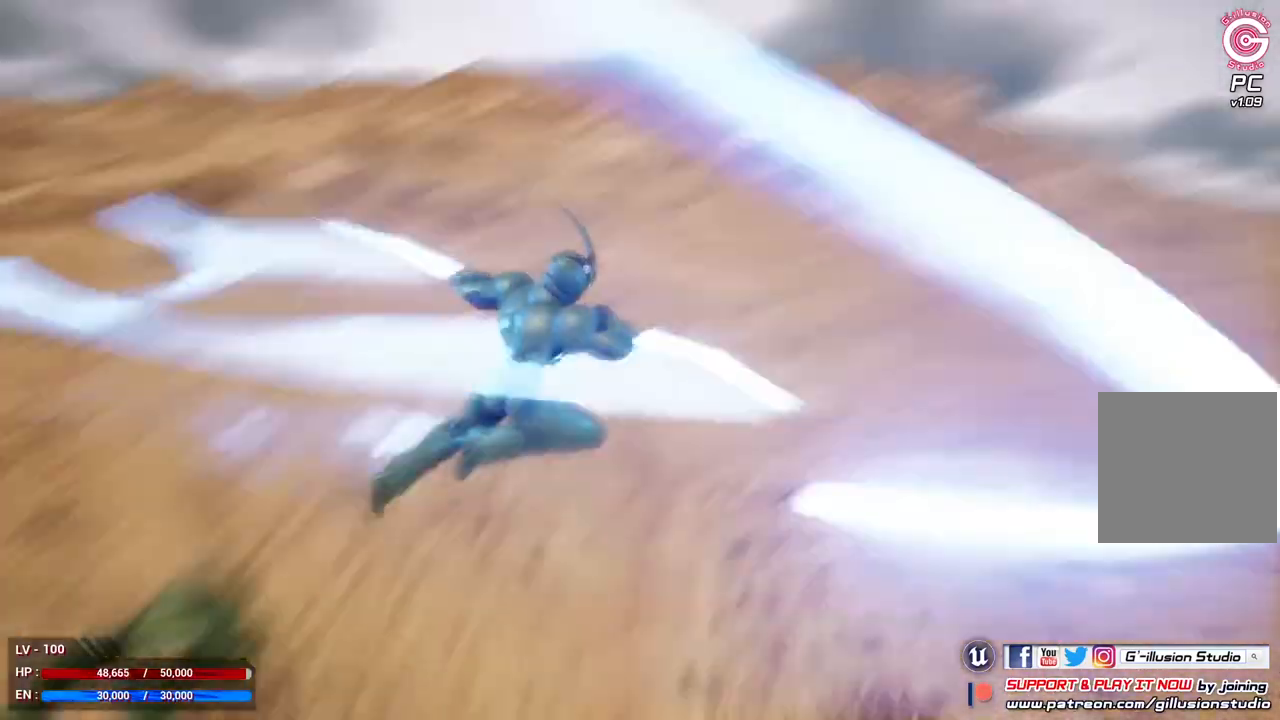
{"buttons": [], "left_stick": "center", "right_stick": "center", "events": [[33, "L2", "up"]]}
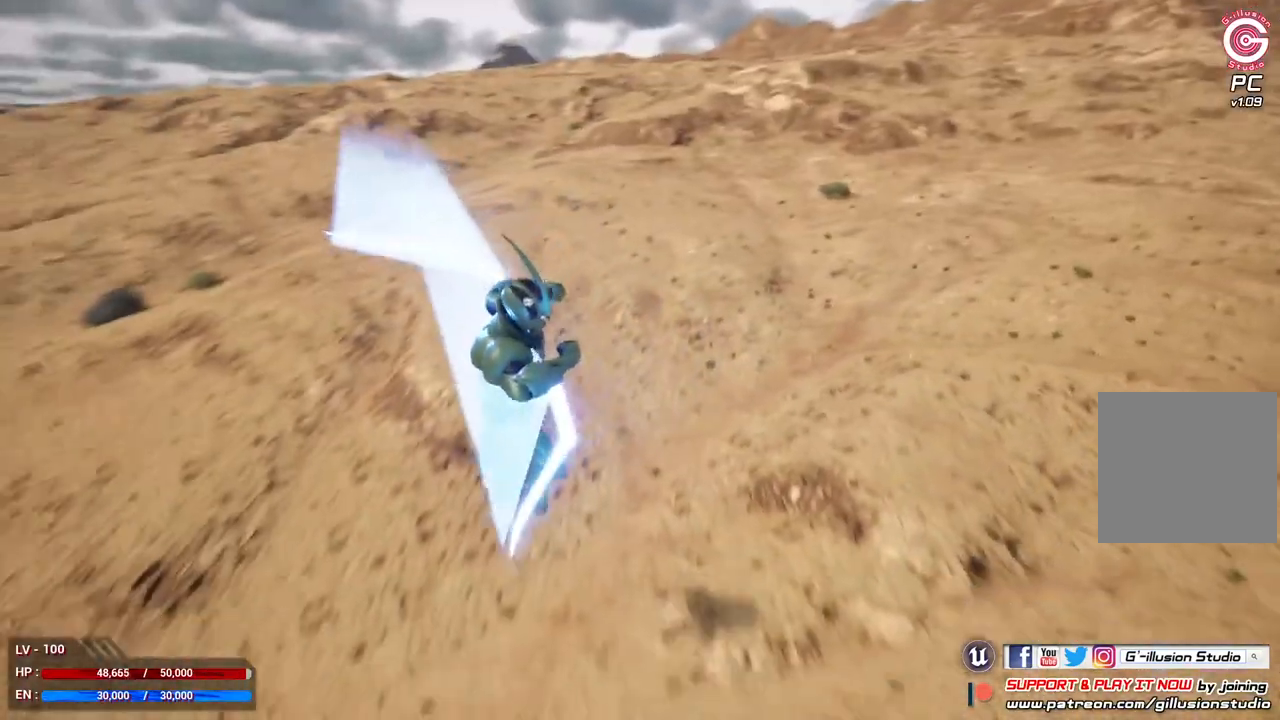
{"buttons": ["Y"], "left_stick": "center", "right_stick": "center", "events": [[500, "Y", "down"]]}
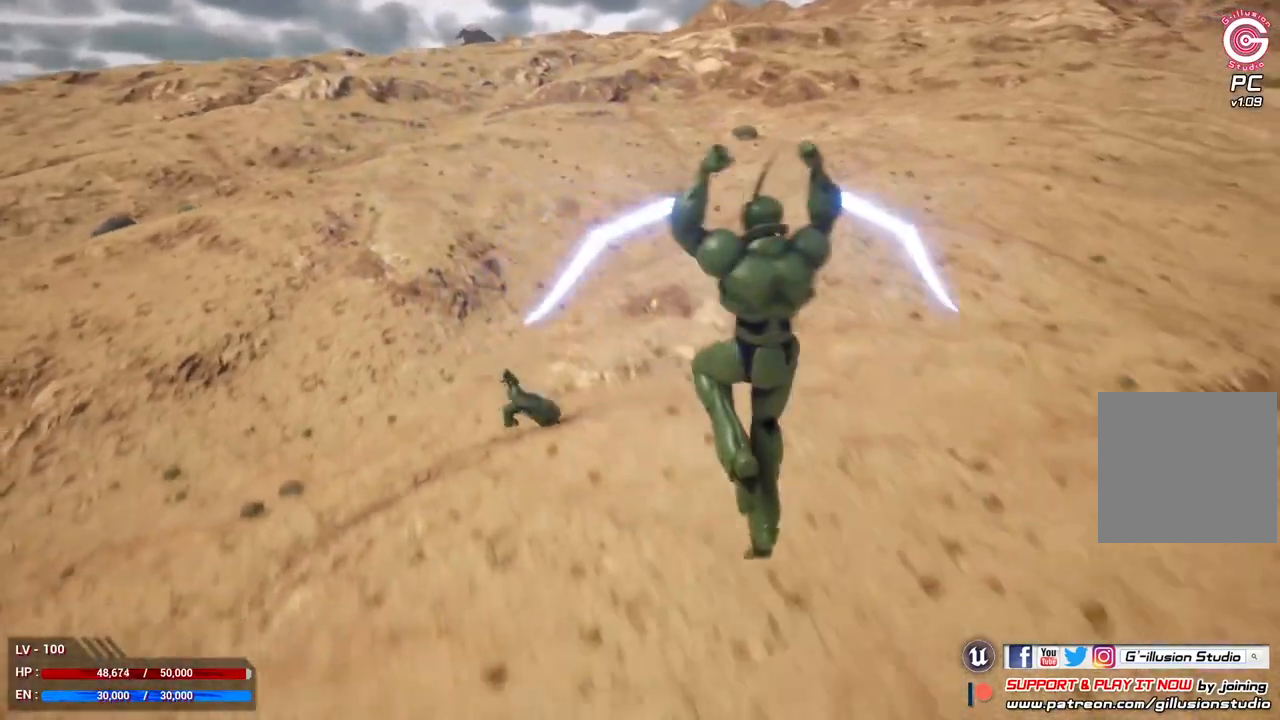
{"buttons": [], "left_stick": "center", "right_stick": "center", "events": [[67, "Y", "up"], [167, "Y", "down"], [233, "Y", "up"], [333, "Y", "down"], [433, "Y", "up"]]}
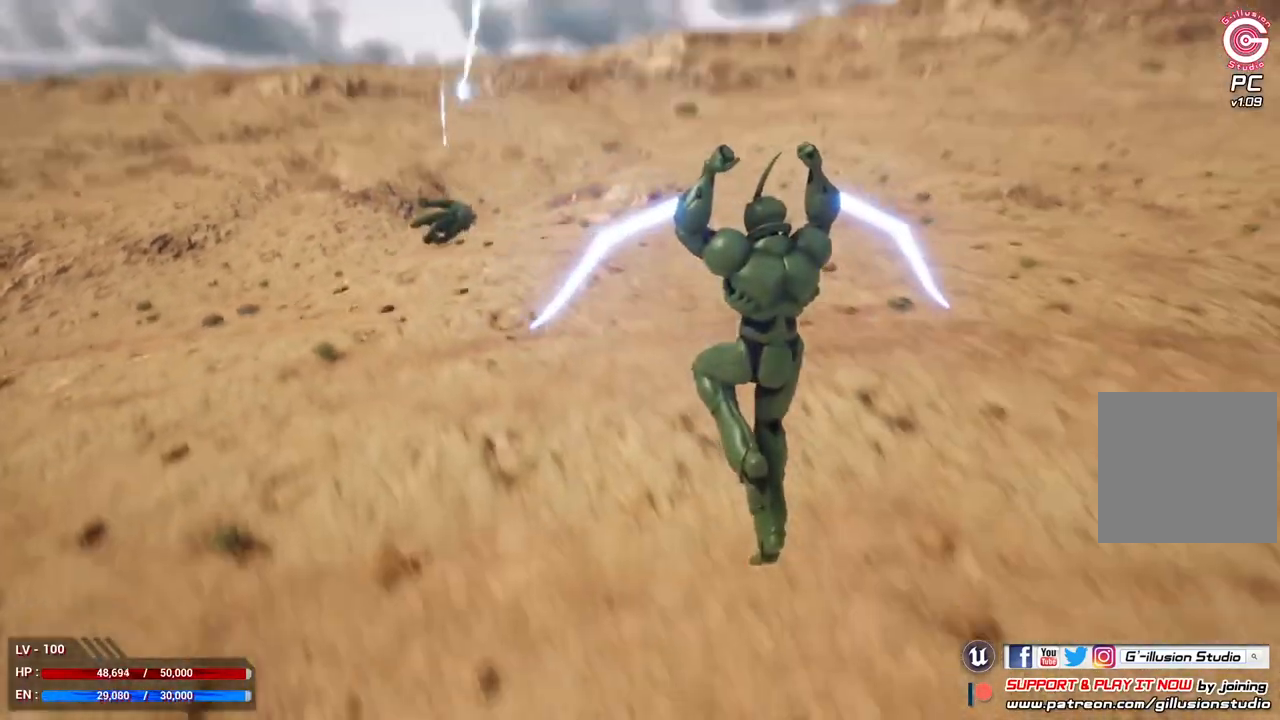
{"buttons": [], "left_stick": "center", "right_stick": "center", "events": []}
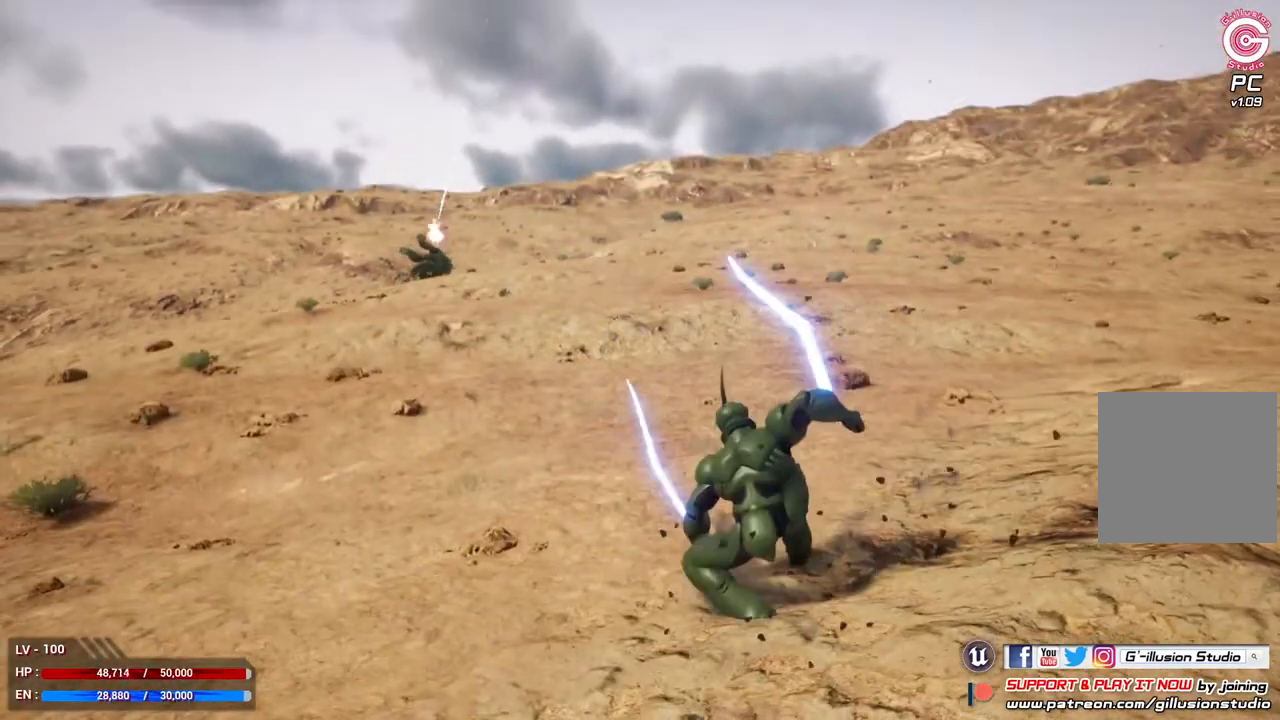
{"buttons": [], "left_stick": "up", "right_stick": "center", "events": [[400, "left_stick", "up"]]}
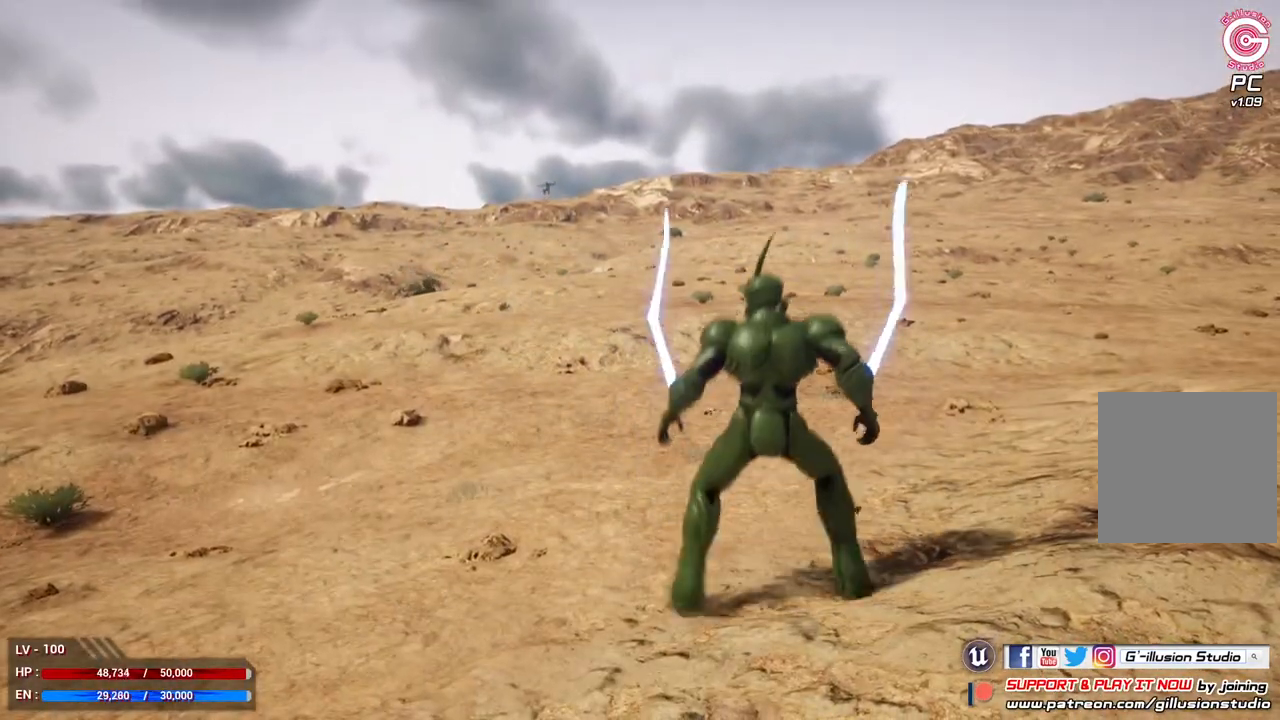
{"buttons": [], "left_stick": "up", "right_stick": "center", "events": []}